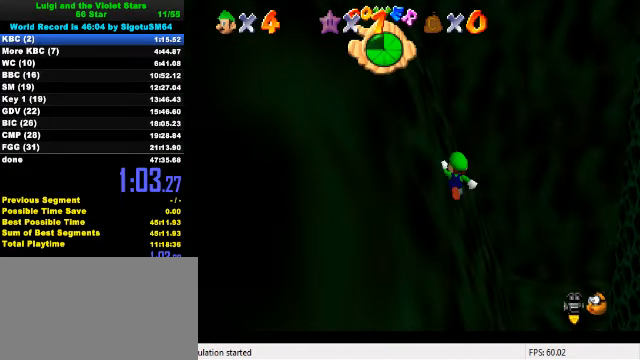
Gameplay with keyboard; each line is a JSON object with the keys held at the frame after it. "events" lists presses ("down") and releases ("up") of "a", "c", "ctrl", "d", "down", "left", "return", "right", "s", "shift", "up", "w", "x" and "y" between this image and that frame as [ms after this image, input, new state], when the widget could be followed in between. No other keys are recorded. Mouse input is not recorded.
{"keys": ["down", "left", "shift"], "events": [[66, "right", "down"], [200, "up", "up"], [233, "left", "down"], [300, "right", "up"], [333, "shift", "down"], [466, "down", "down"]]}
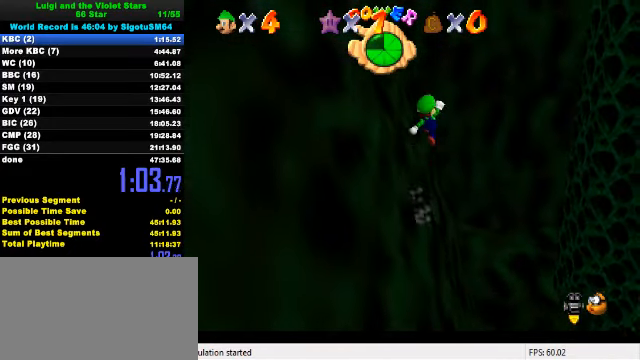
{"keys": ["left"], "events": [[400, "down", "up"], [500, "shift", "up"]]}
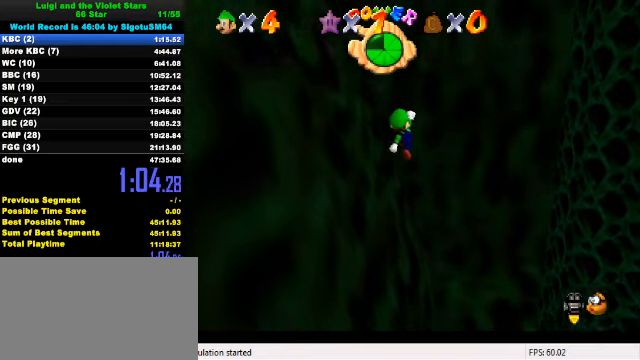
{"keys": ["left"], "events": [[100, "ctrl", "down"], [400, "ctrl", "up"]]}
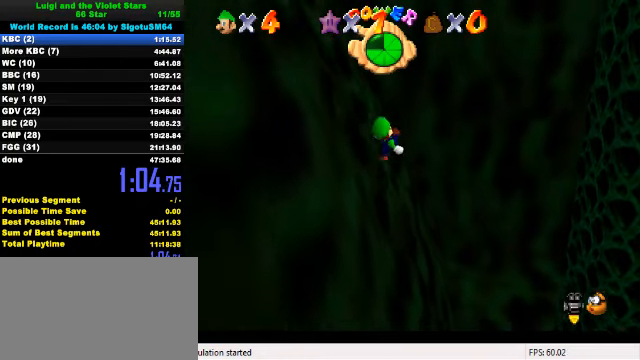
{"keys": ["down", "left", "shift"], "events": [[234, "shift", "down"], [334, "down", "down"]]}
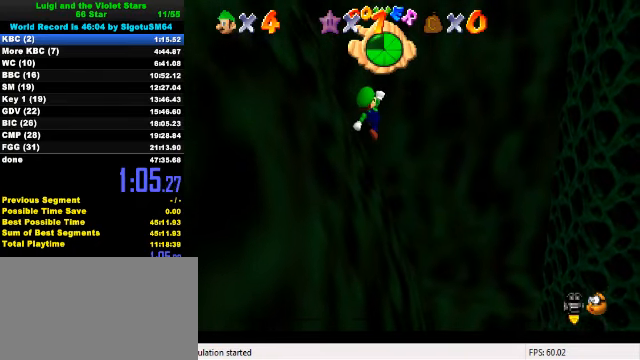
{"keys": ["ctrl", "left"], "events": [[300, "shift", "up"], [367, "ctrl", "down"], [400, "down", "up"]]}
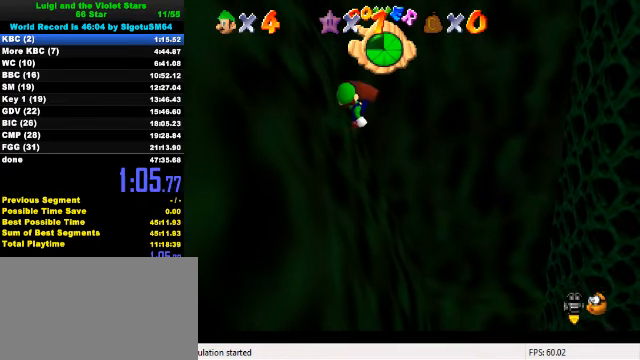
{"keys": ["left", "shift"], "events": [[134, "ctrl", "up"], [367, "shift", "down"]]}
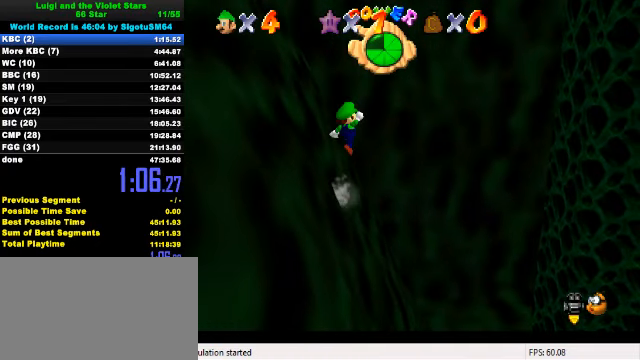
{"keys": ["ctrl", "left"], "events": [[434, "shift", "up"], [500, "ctrl", "down"]]}
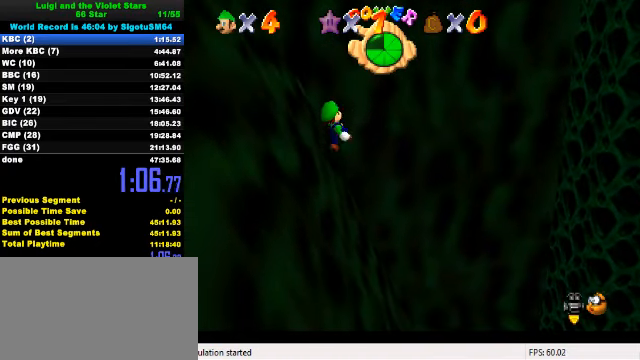
{"keys": ["left"], "events": [[134, "down", "down"], [400, "ctrl", "up"], [400, "down", "up"]]}
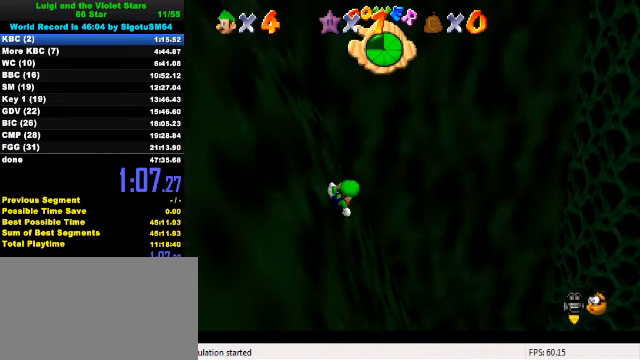
{"keys": ["down", "left", "shift"], "events": [[100, "shift", "down"], [367, "down", "down"]]}
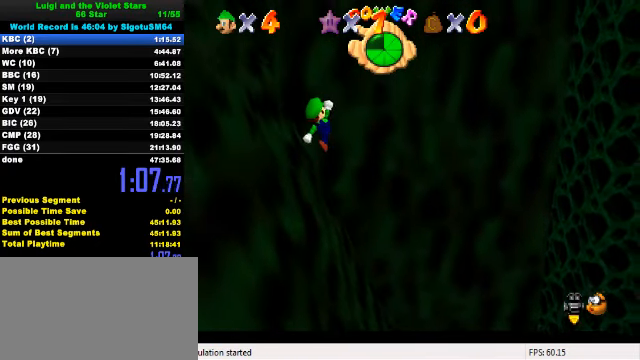
{"keys": ["left"], "events": [[134, "shift", "up"], [167, "down", "up"], [200, "ctrl", "down"], [467, "ctrl", "up"]]}
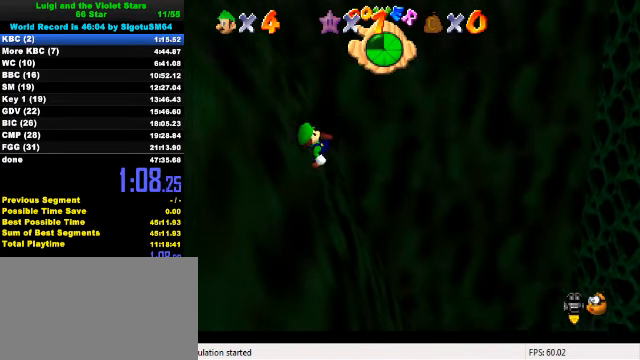
{"keys": ["down", "left", "shift"], "events": [[267, "shift", "down"], [500, "down", "down"]]}
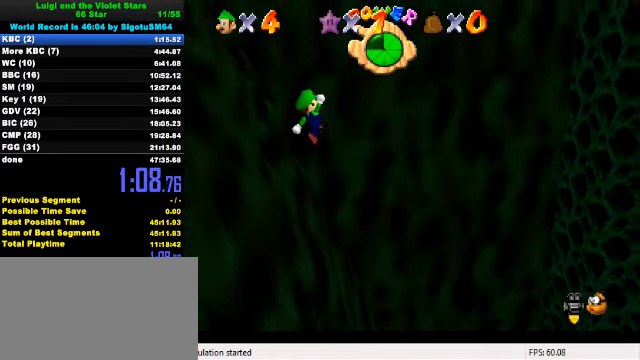
{"keys": ["ctrl", "left"], "events": [[300, "shift", "up"], [334, "down", "up"], [400, "ctrl", "down"]]}
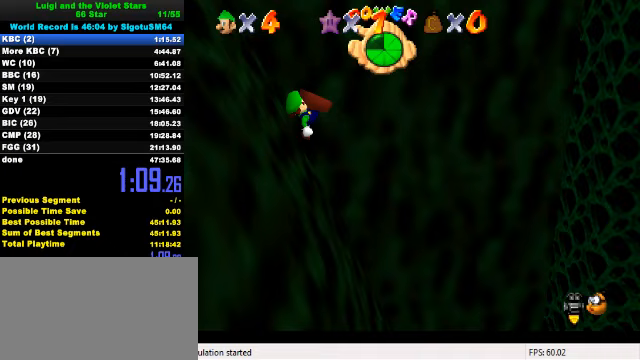
{"keys": ["left", "shift"], "events": [[167, "ctrl", "up"], [500, "shift", "down"]]}
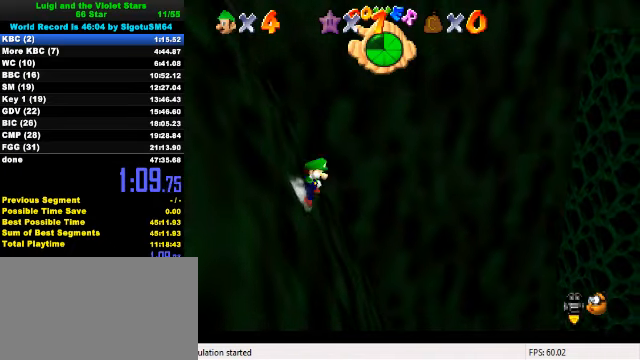
{"keys": ["left"], "events": [[500, "shift", "up"]]}
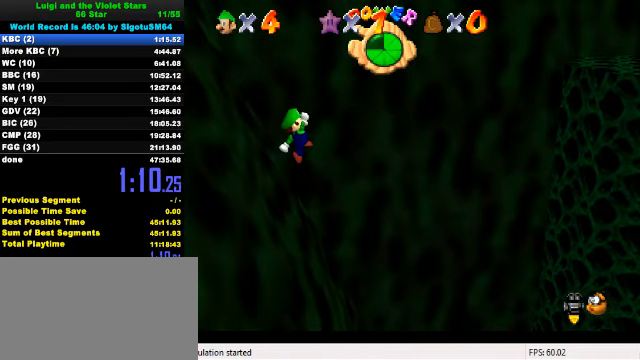
{"keys": ["left"], "events": [[67, "ctrl", "down"], [233, "down", "down"], [367, "ctrl", "up"], [467, "down", "up"]]}
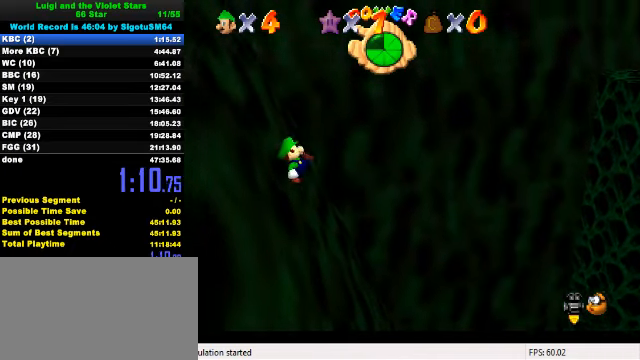
{"keys": ["left", "shift"], "events": [[167, "shift", "down"]]}
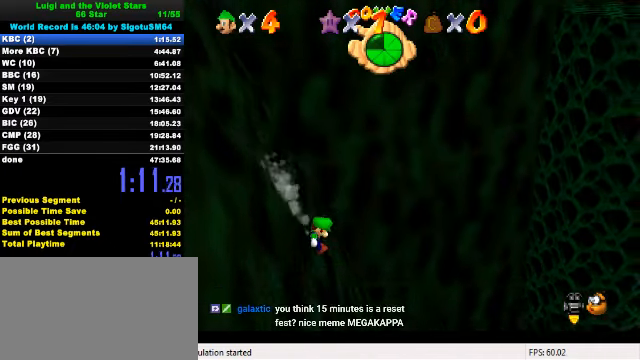
{"keys": ["down", "right", "shift"], "events": [[67, "shift", "up"], [133, "shift", "down"], [233, "right", "down"], [267, "left", "up"], [433, "down", "down"]]}
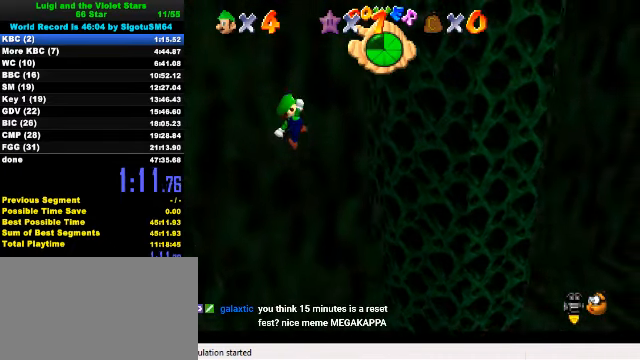
{"keys": ["left", "shift"], "events": [[67, "shift", "up"], [133, "left", "down"], [200, "down", "up"], [200, "right", "up"], [200, "shift", "down"]]}
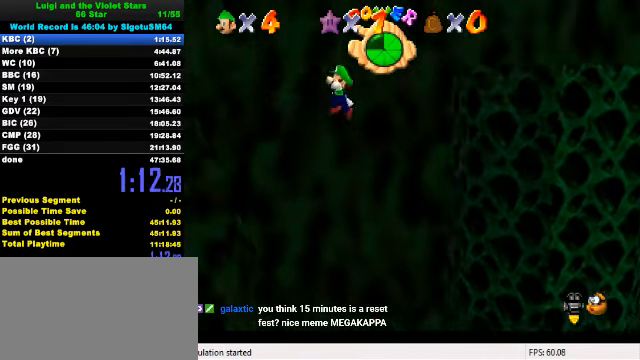
{"keys": ["left", "shift", "up"], "events": [[467, "up", "down"]]}
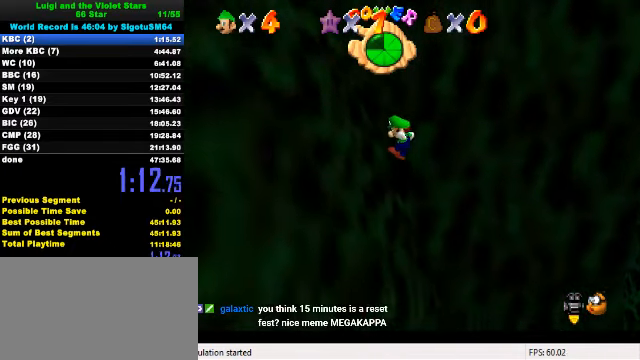
{"keys": ["down", "left", "shift"], "events": [[267, "up", "up"], [367, "down", "down"]]}
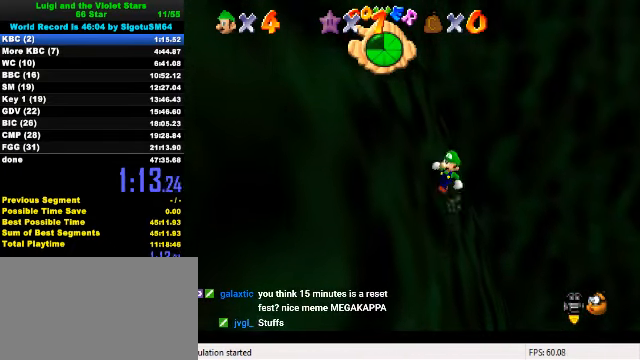
{"keys": [], "events": [[67, "left", "up"], [100, "shift", "up"], [133, "right", "down"], [300, "down", "up"], [333, "y", "down"], [367, "shift", "down"], [433, "right", "up"], [500, "shift", "up"], [500, "y", "up"]]}
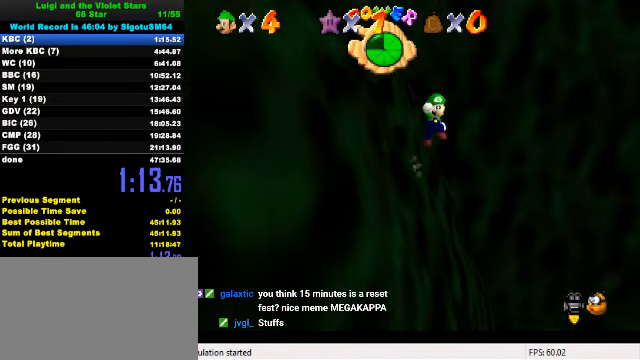
{"keys": ["left", "up"], "events": [[33, "shift", "down"], [33, "up", "down"], [33, "y", "down"], [100, "left", "down"], [133, "shift", "up"], [133, "y", "up"], [167, "shift", "down"], [167, "y", "down"], [367, "shift", "up"], [367, "y", "up"]]}
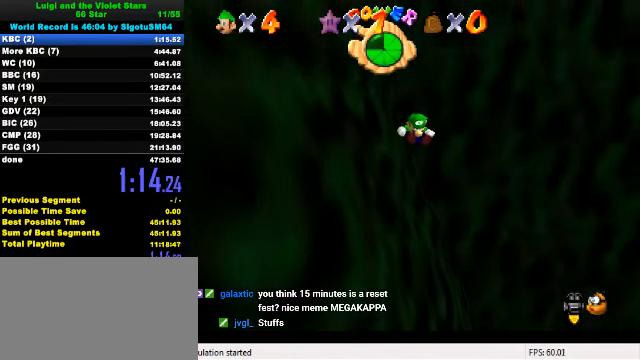
{"keys": ["left", "shift"], "events": [[433, "up", "up"], [500, "shift", "down"]]}
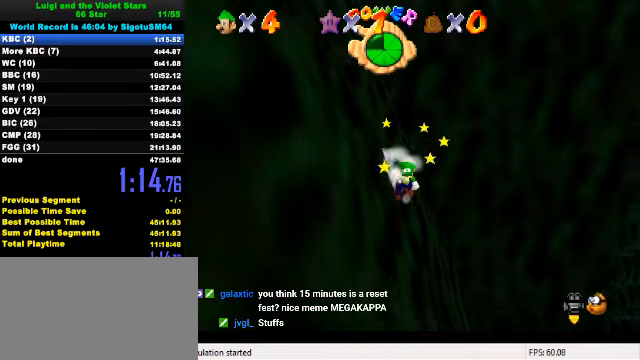
{"keys": ["left", "shift", "up"], "events": [[333, "up", "down"]]}
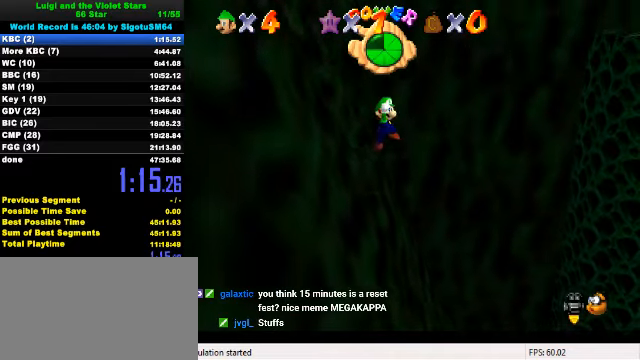
{"keys": ["left", "up"], "events": [[100, "up", "up"], [133, "shift", "up"], [266, "ctrl", "down"], [400, "ctrl", "up"], [400, "up", "down"]]}
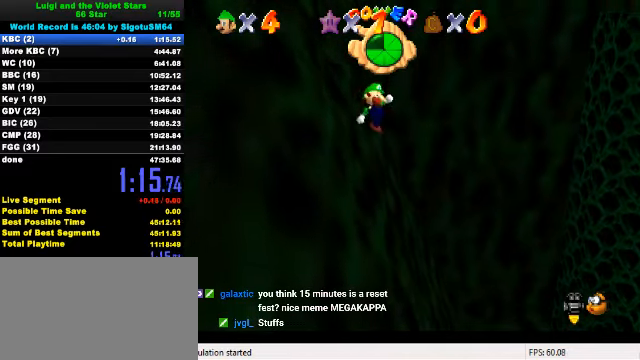
{"keys": ["shift", "up"], "events": [[33, "d", "down"], [166, "d", "up"], [333, "left", "up"], [400, "shift", "down"]]}
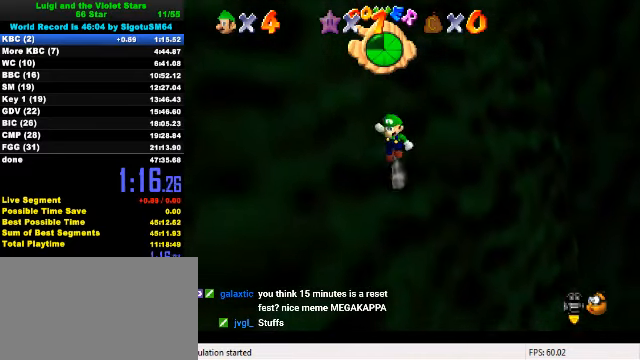
{"keys": ["shift", "up"], "events": []}
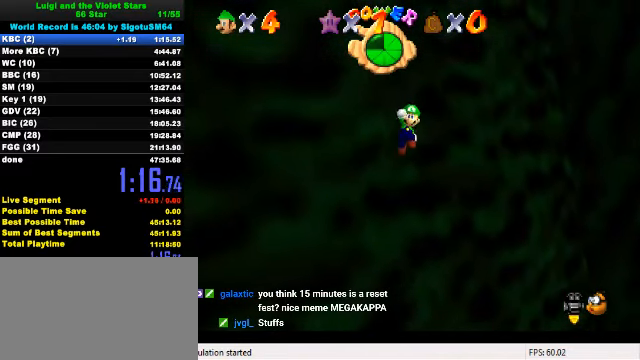
{"keys": ["left", "up"], "events": [[33, "shift", "up"], [100, "ctrl", "down"], [166, "left", "down"], [266, "ctrl", "up"]]}
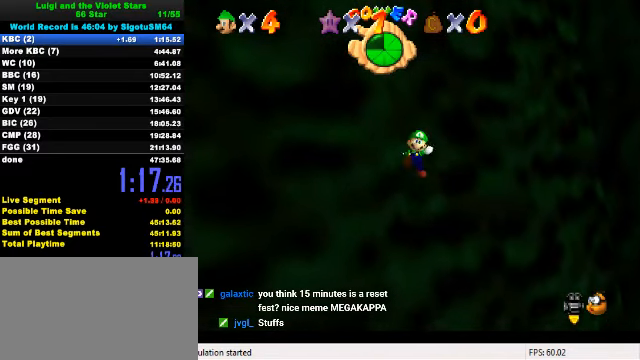
{"keys": ["shift", "up"], "events": [[100, "left", "up"], [233, "shift", "down"]]}
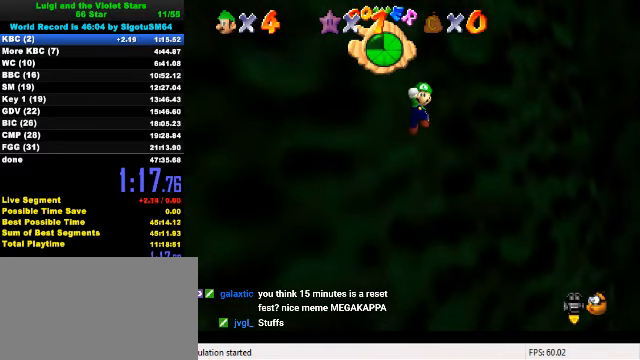
{"keys": ["up"], "events": [[233, "shift", "up"], [300, "ctrl", "down"], [400, "ctrl", "up"]]}
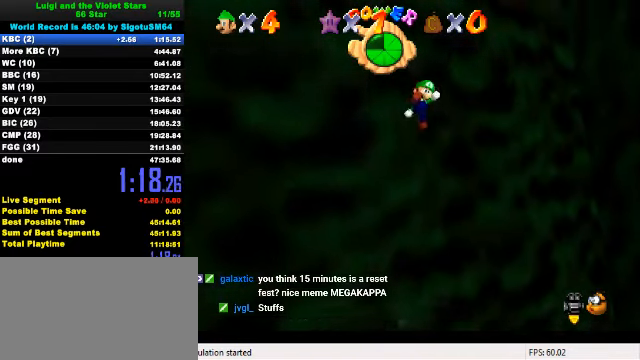
{"keys": ["shift", "up"], "events": [[33, "d", "down"], [133, "d", "up"], [433, "shift", "down"]]}